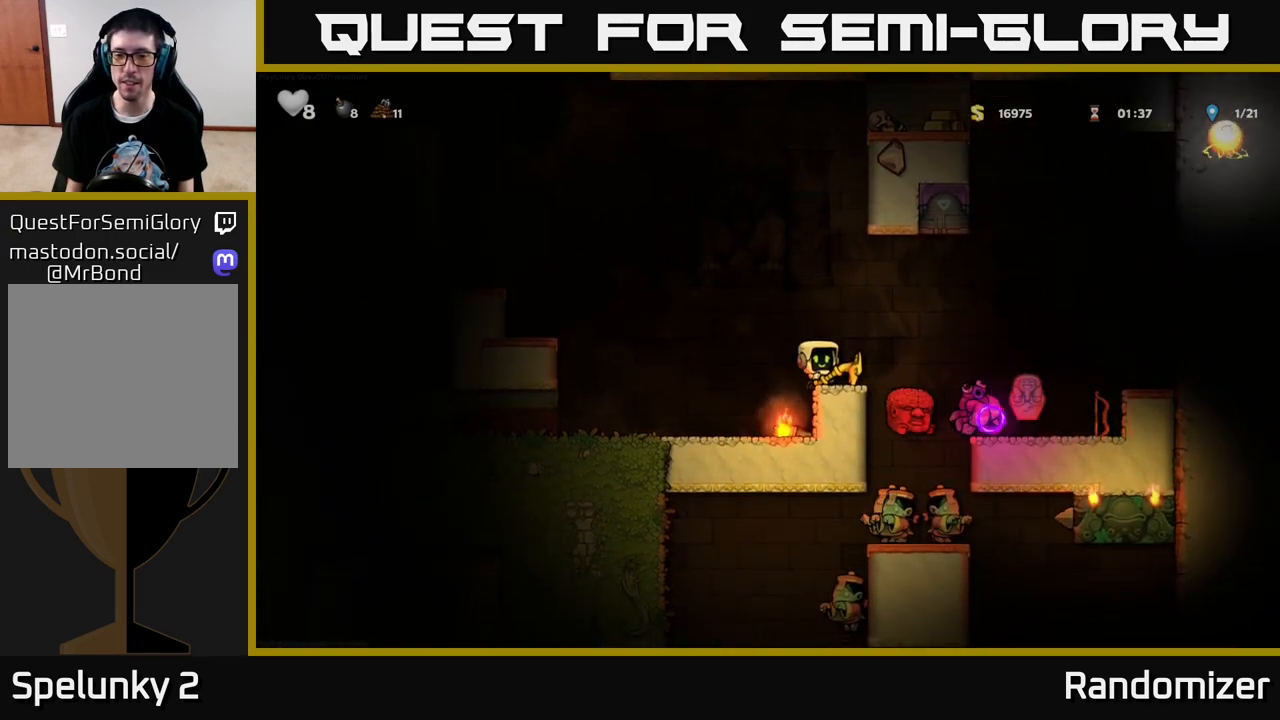
Gameplay with a controller (Xbox layout); each line is a JSON object with the inputs held at the frame after it. "events" lists button and stick changes between this image and that frame as [ms after this image, input, new state], when the widget could be followed in between.
{"buttons": ["A", "DPAD_LEFT"], "left_stick": "center", "right_stick": "center", "events": [[300, "DPAD_LEFT", "down"], [367, "A", "down"]]}
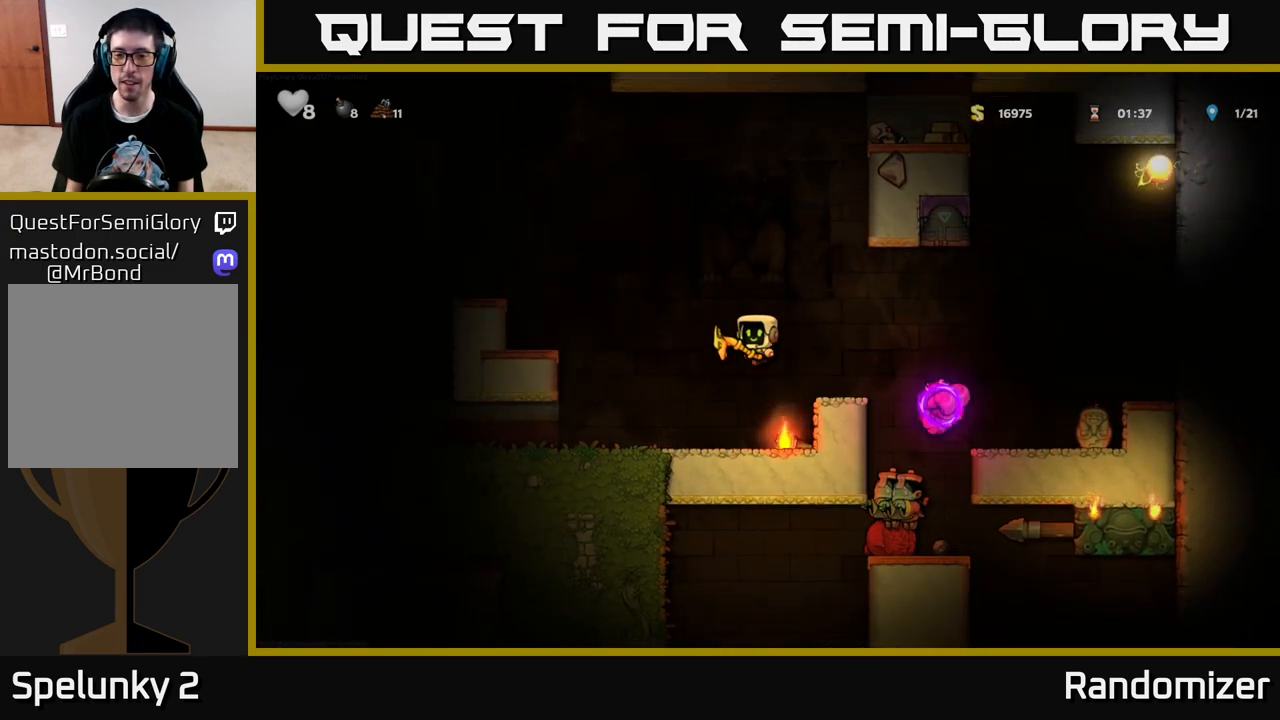
{"buttons": [], "left_stick": "center", "right_stick": "center", "events": [[83, "A", "up"], [117, "DPAD_LEFT", "up"]]}
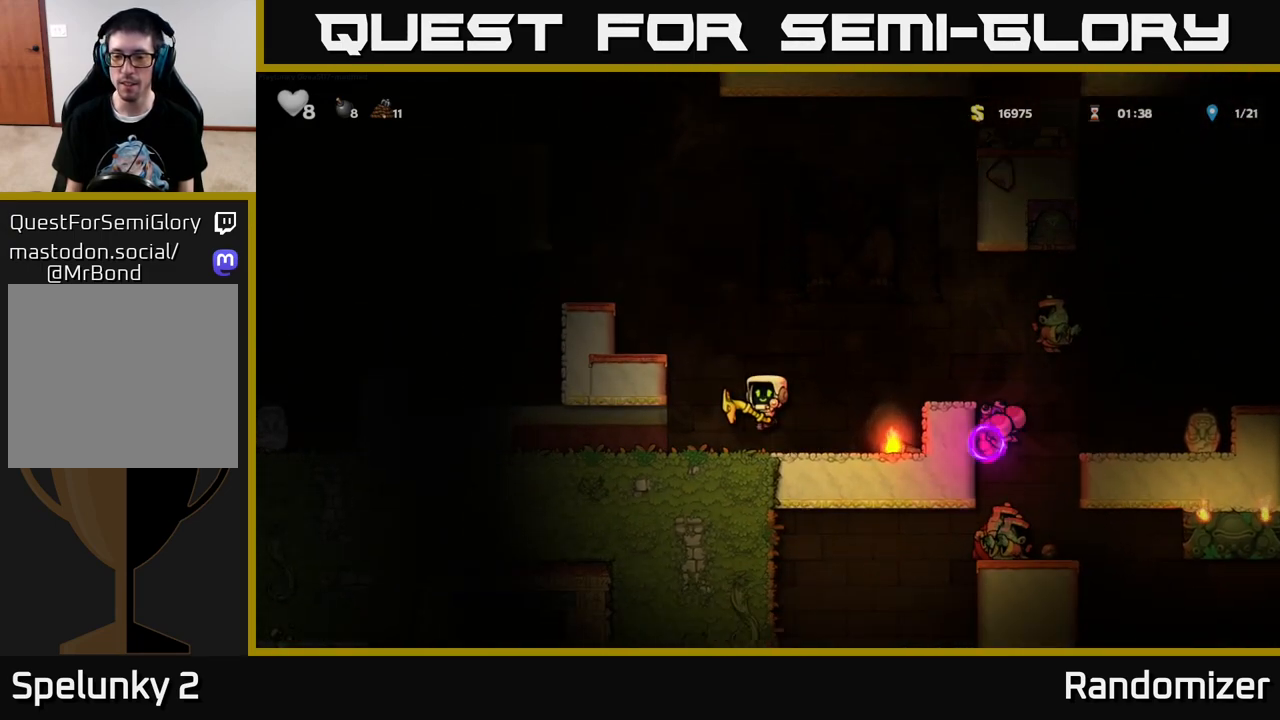
{"buttons": [], "left_stick": "center", "right_stick": "center", "events": []}
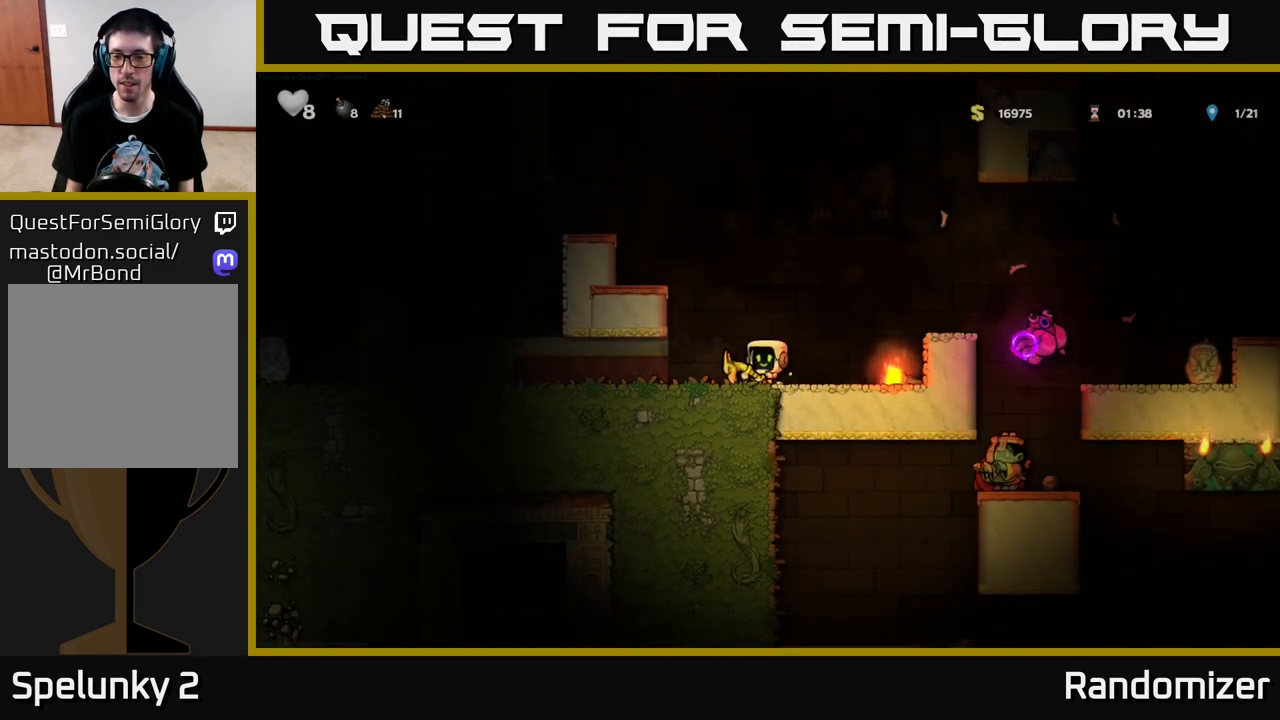
{"buttons": [], "left_stick": "center", "right_stick": "center", "events": []}
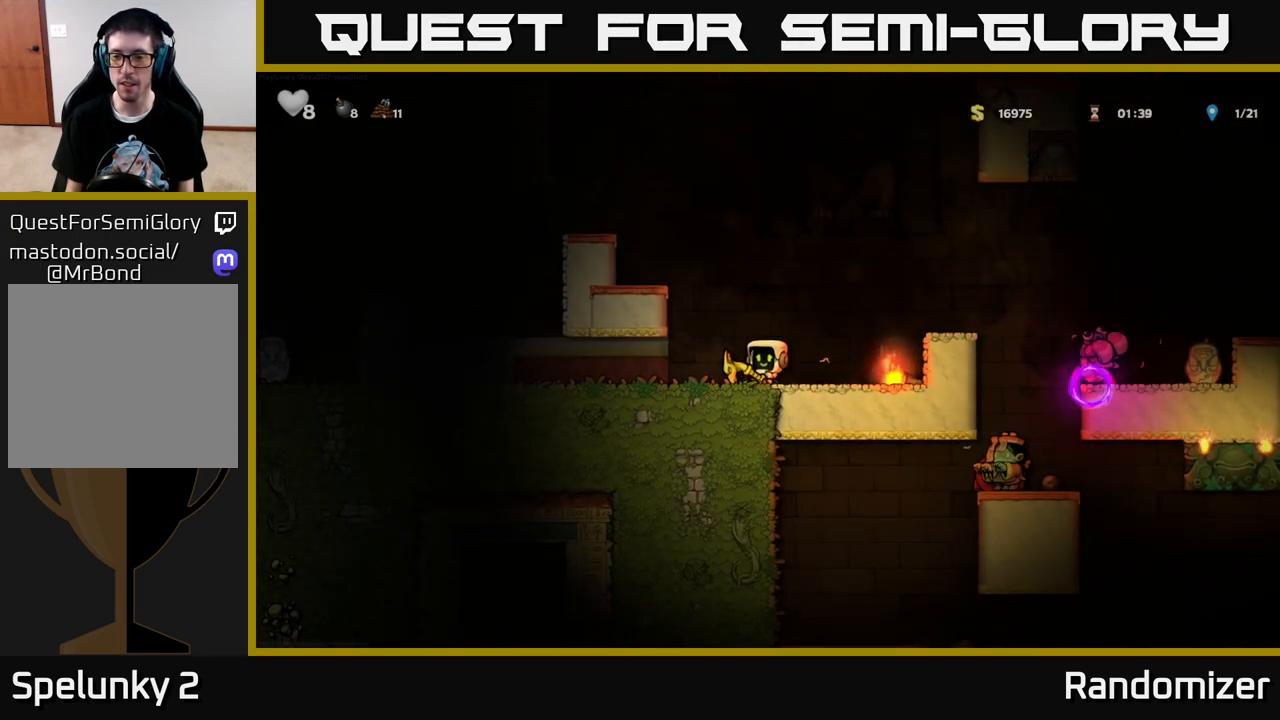
{"buttons": ["DPAD_RIGHT"], "left_stick": "center", "right_stick": "center", "events": [[450, "DPAD_RIGHT", "down"]]}
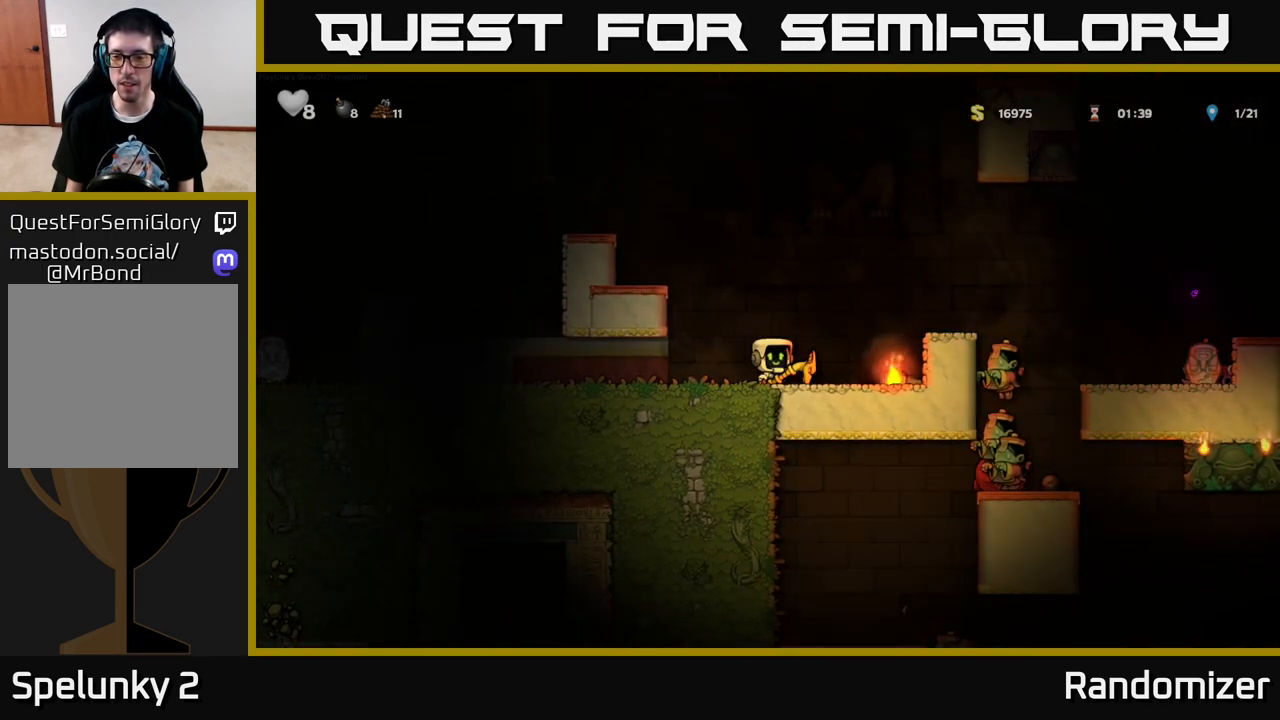
{"buttons": [], "left_stick": "center", "right_stick": "center", "events": [[17, "A", "down"], [417, "A", "up"], [433, "DPAD_RIGHT", "up"]]}
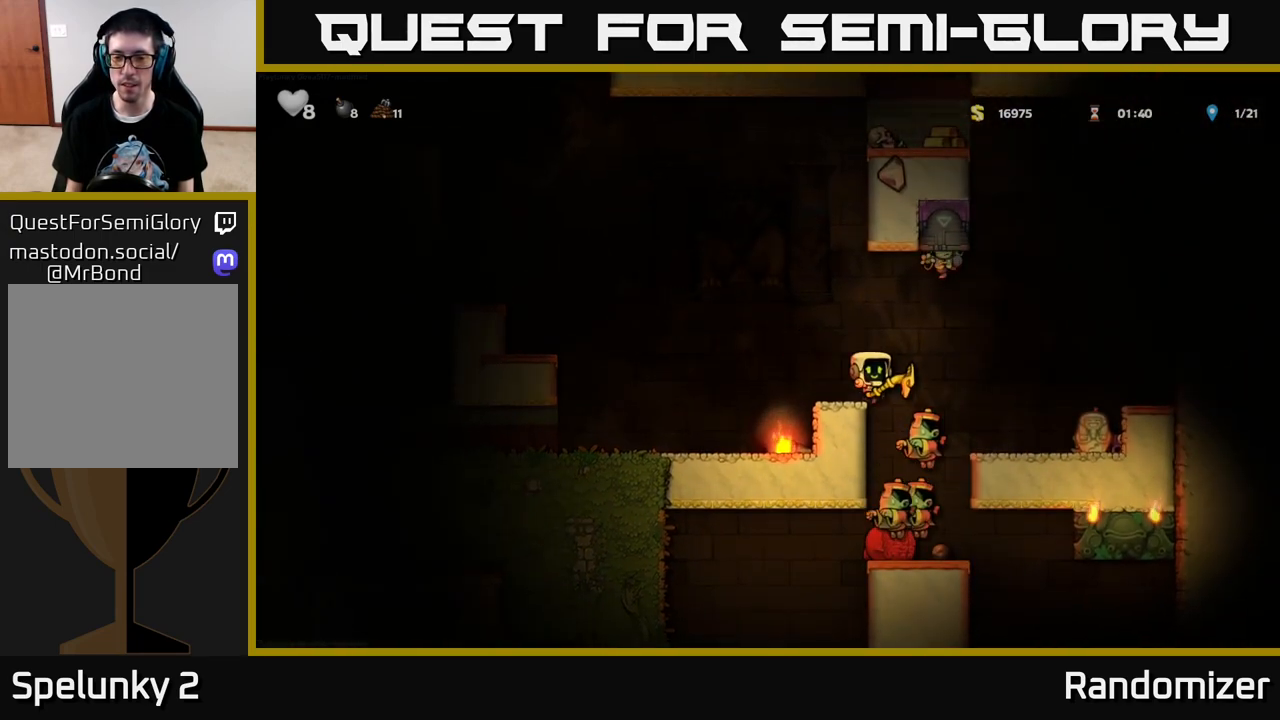
{"buttons": [], "left_stick": "center", "right_stick": "center", "events": []}
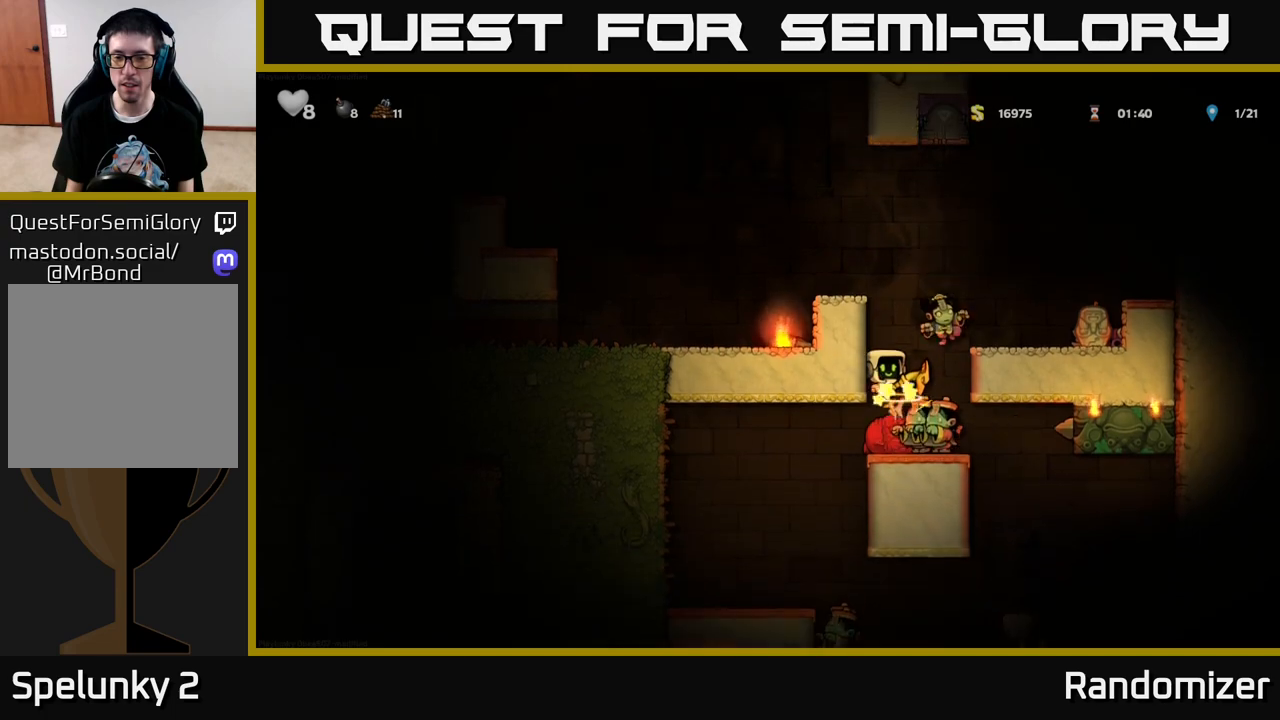
{"buttons": [], "left_stick": "center", "right_stick": "center", "events": [[283, "DPAD_RIGHT", "down"], [367, "DPAD_RIGHT", "up"]]}
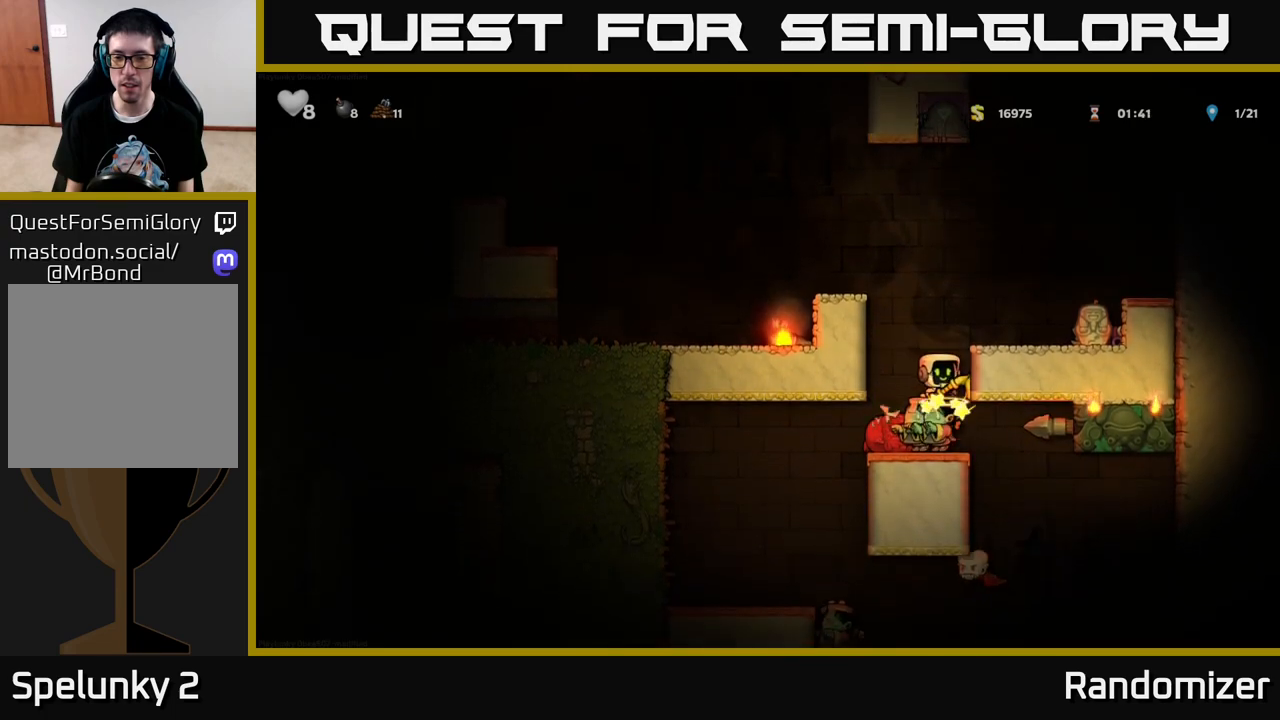
{"buttons": [], "left_stick": "center", "right_stick": "center", "events": []}
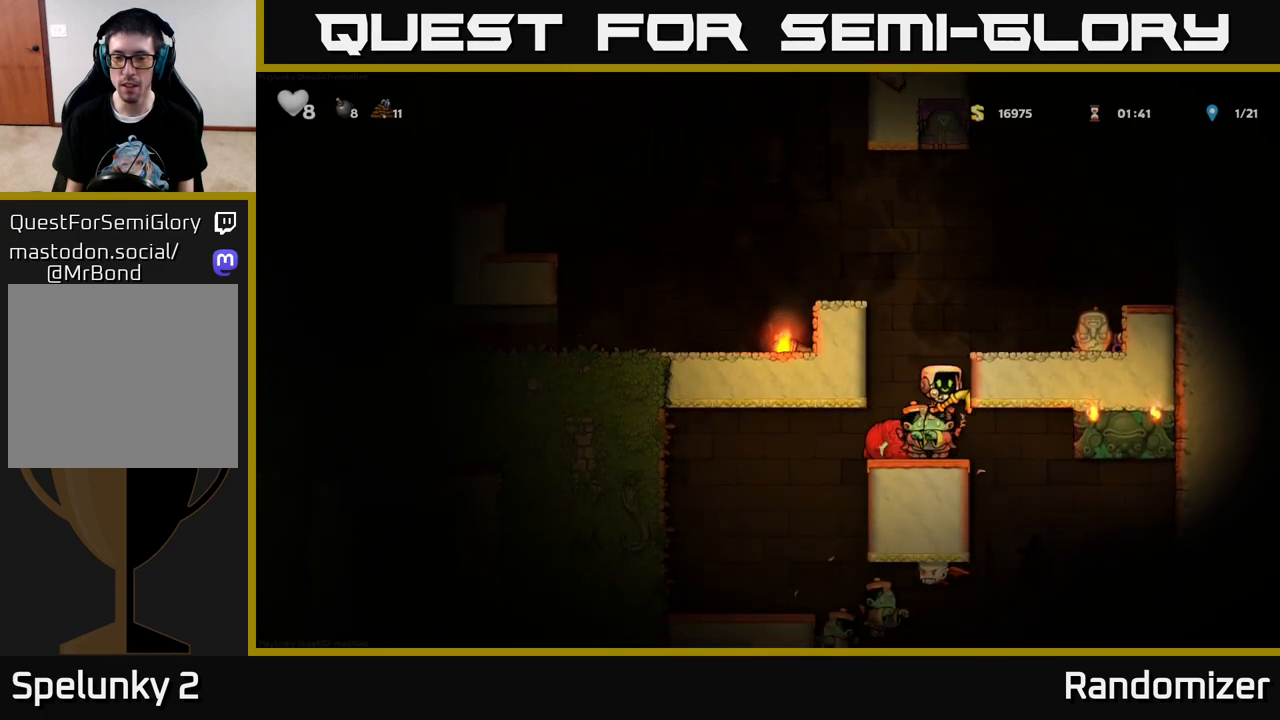
{"buttons": [], "left_stick": "center", "right_stick": "center", "events": []}
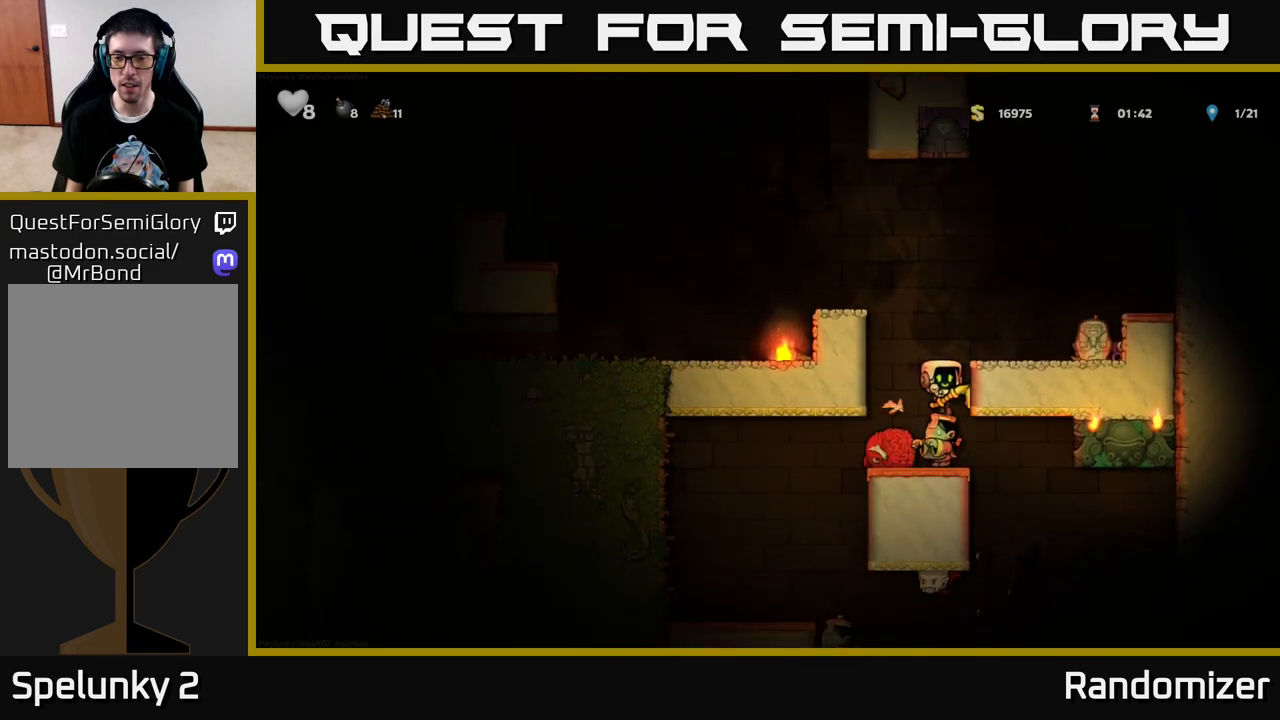
{"buttons": [], "left_stick": "center", "right_stick": "center", "events": [[183, "DPAD_LEFT", "down"], [250, "DPAD_LEFT", "up"]]}
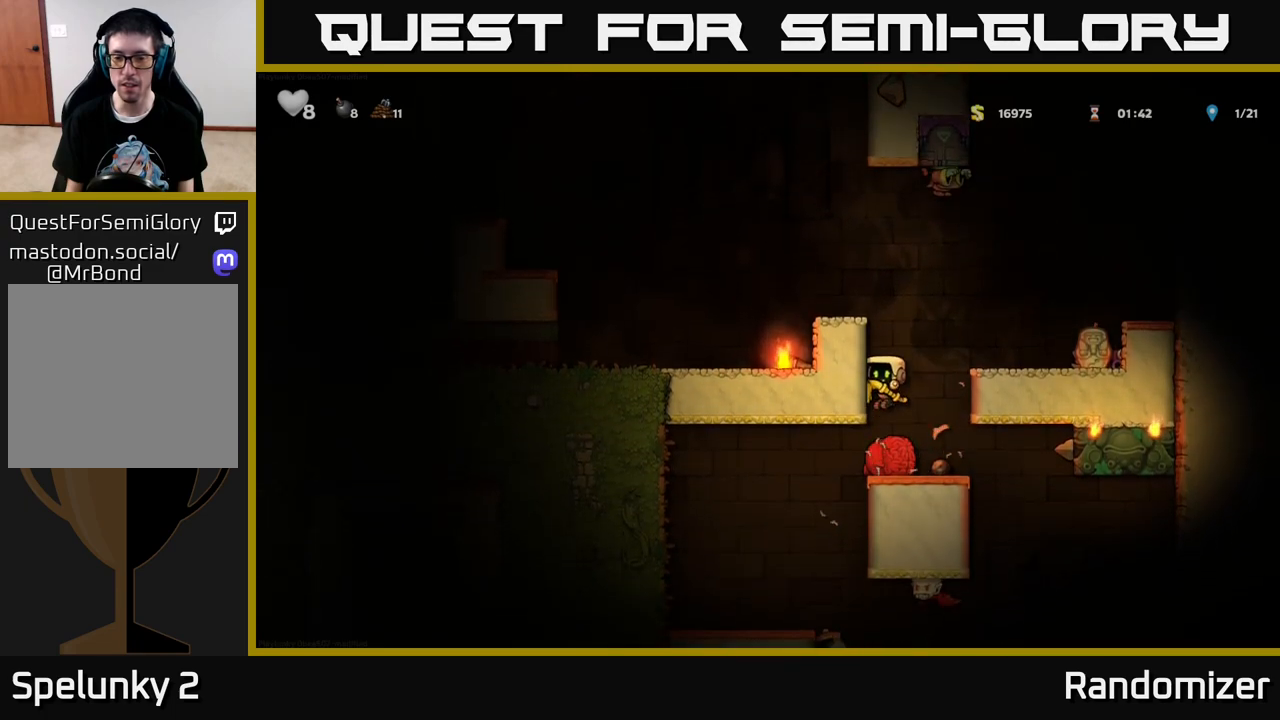
{"buttons": [], "left_stick": "center", "right_stick": "center", "events": [[117, "DPAD_LEFT", "down"], [367, "DPAD_LEFT", "up"]]}
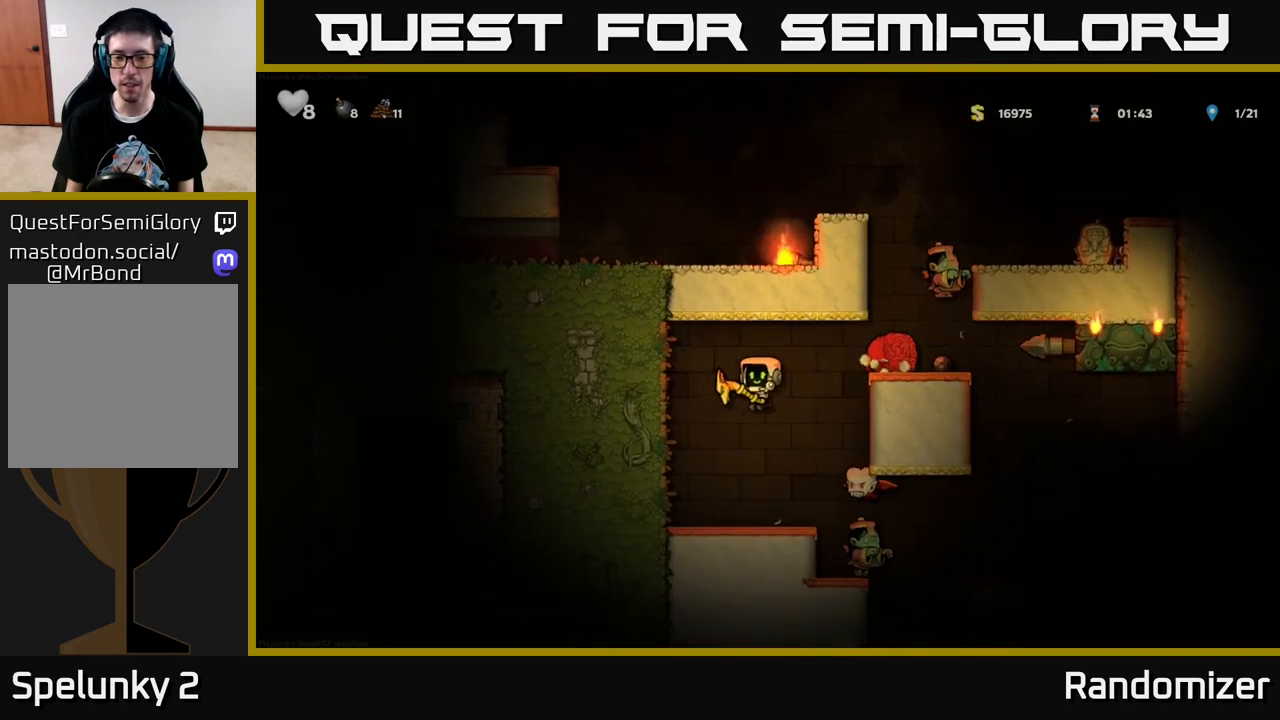
{"buttons": [], "left_stick": "center", "right_stick": "center", "events": [[100, "DPAD_RIGHT", "down"], [150, "DPAD_RIGHT", "up"], [167, "X", "down"], [233, "X", "up"]]}
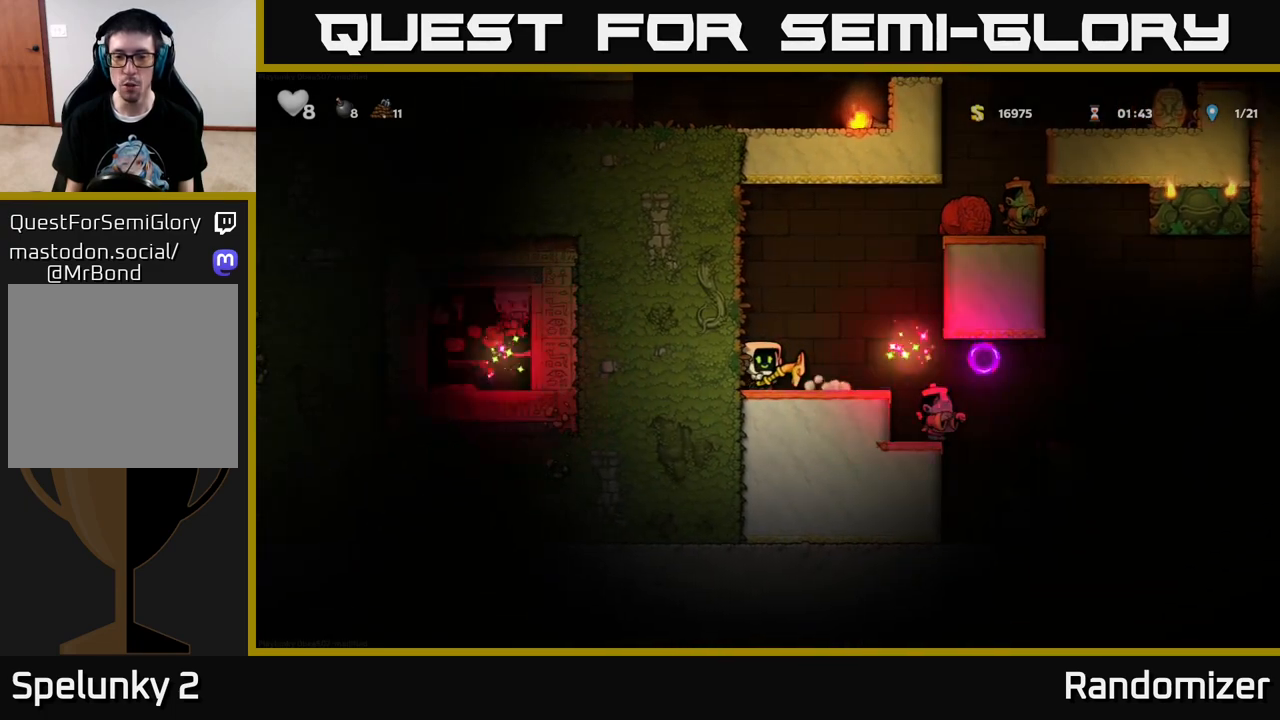
{"buttons": [], "left_stick": "center", "right_stick": "center", "events": []}
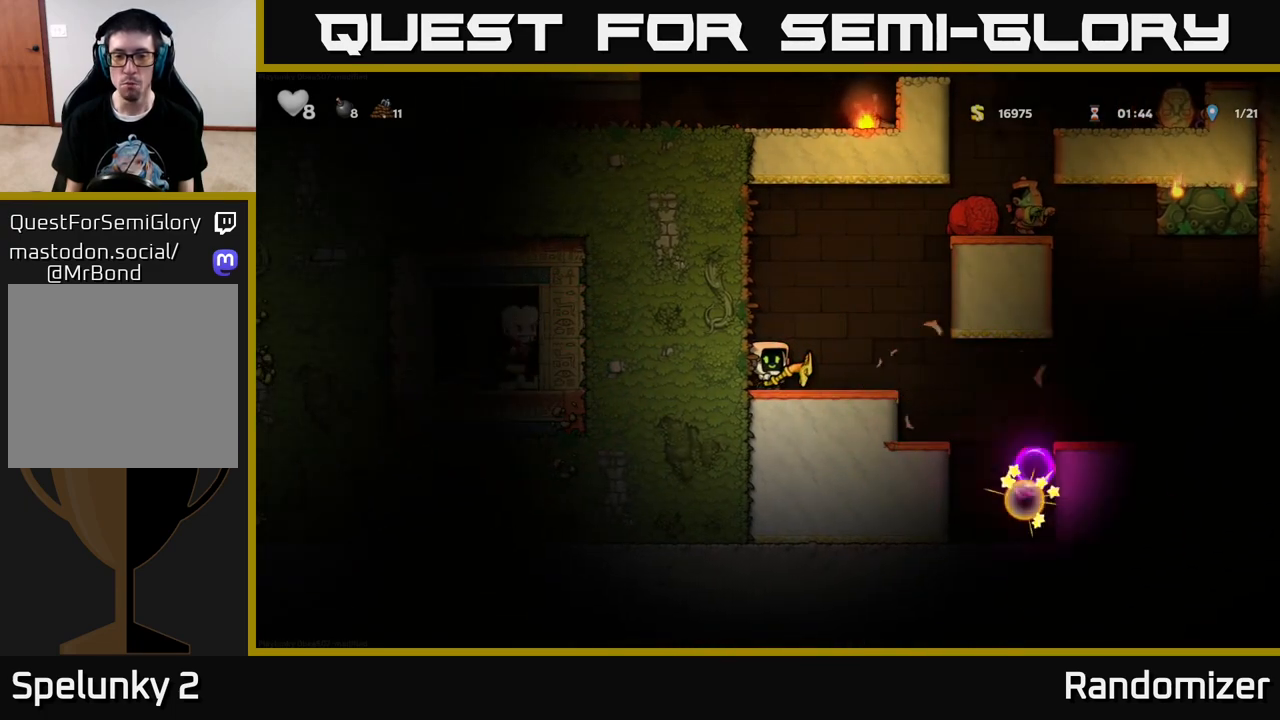
{"buttons": [], "left_stick": "center", "right_stick": "center", "events": []}
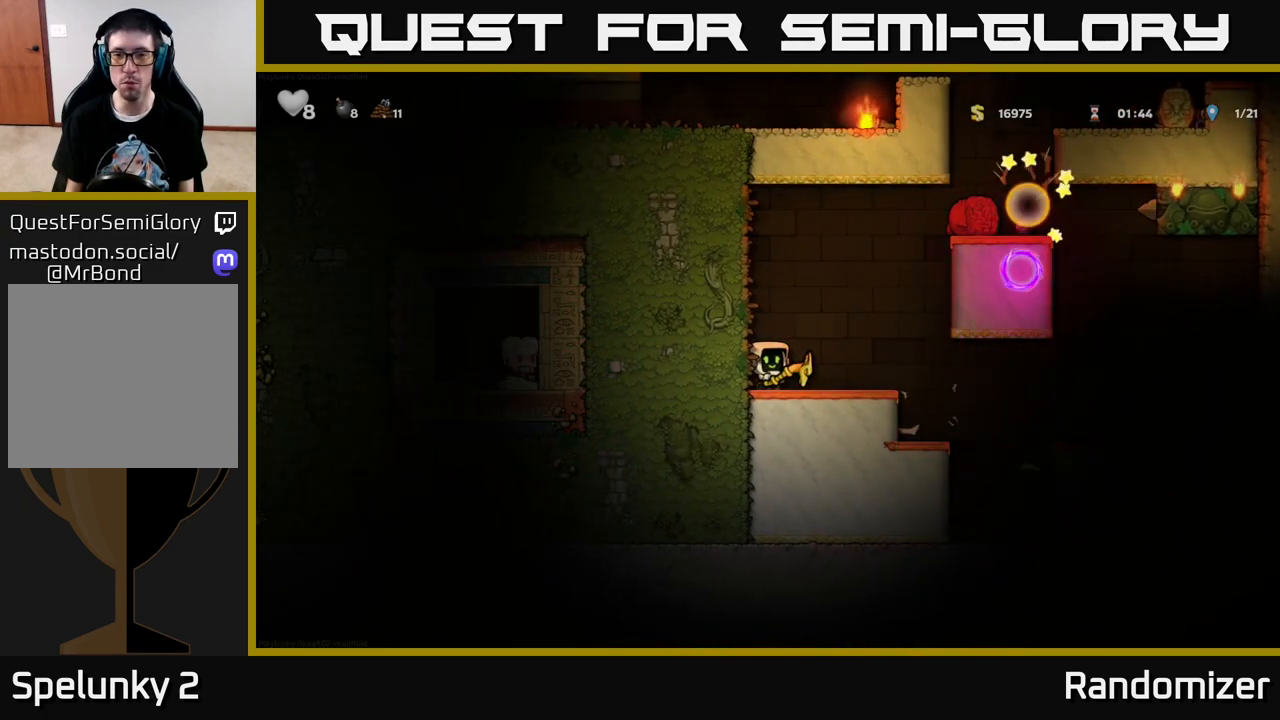
{"buttons": [], "left_stick": "center", "right_stick": "center", "events": []}
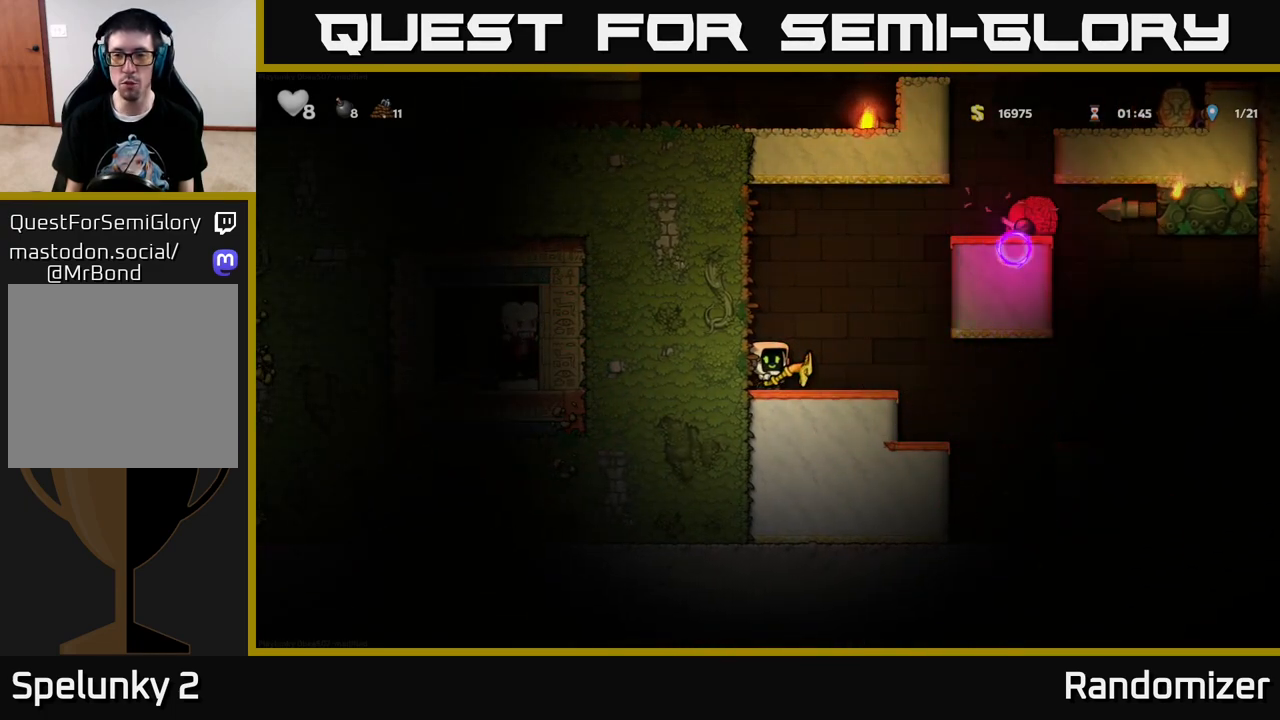
{"buttons": ["DPAD_RIGHT"], "left_stick": "center", "right_stick": "center", "events": [[117, "DPAD_RIGHT", "down"]]}
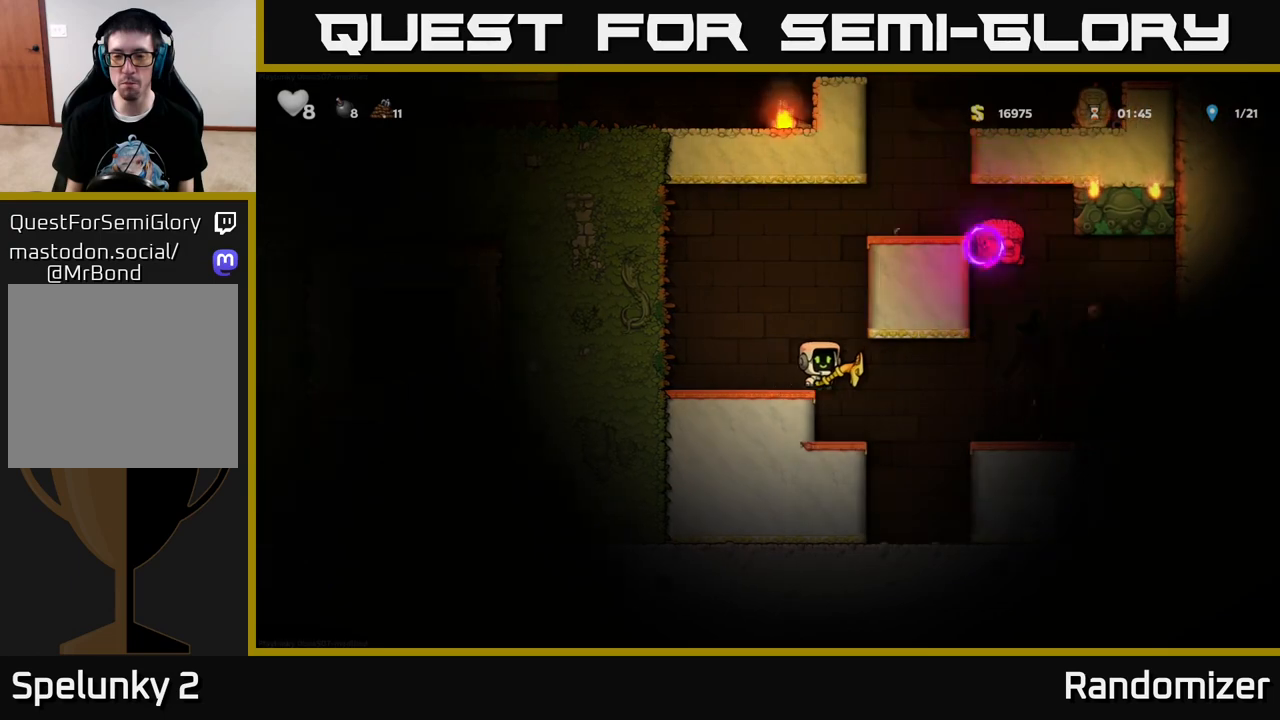
{"buttons": [], "left_stick": "center", "right_stick": "center", "events": [[33, "DPAD_RIGHT", "up"], [350, "DPAD_RIGHT", "down"], [450, "DPAD_RIGHT", "up"]]}
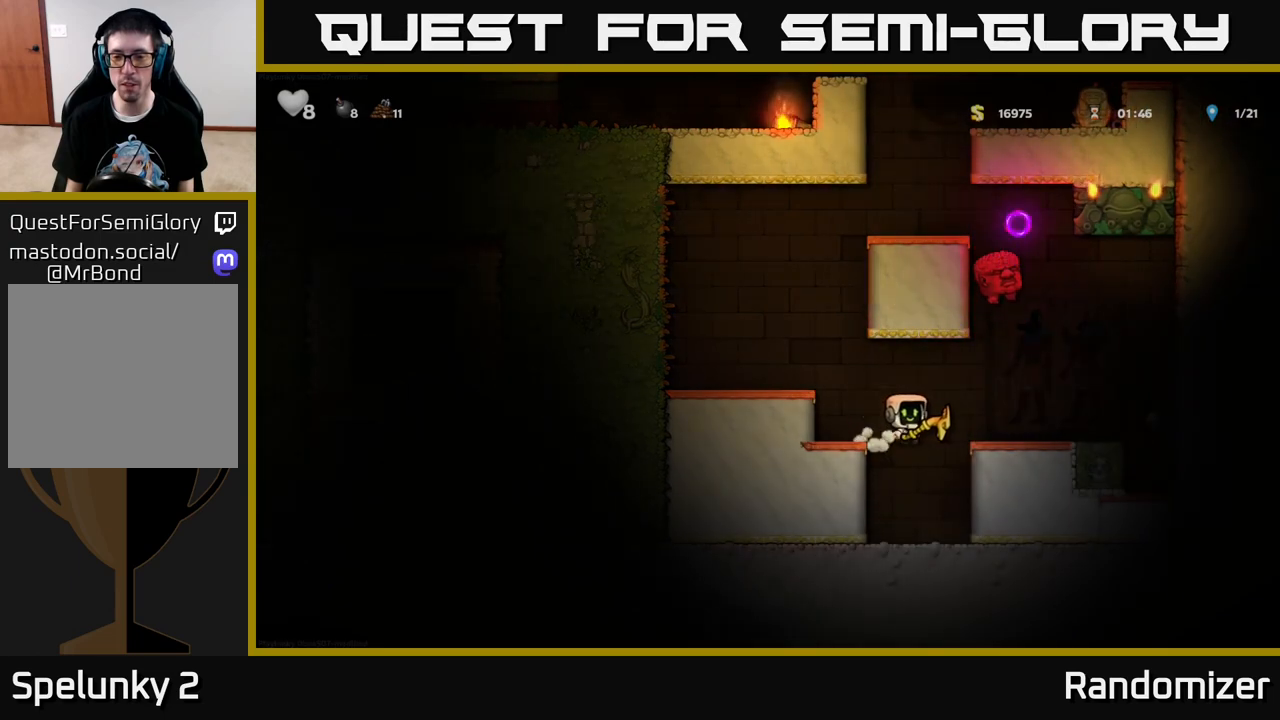
{"buttons": ["A", "DPAD_LEFT"], "left_stick": "center", "right_stick": "center", "events": [[483, "A", "down"], [483, "DPAD_LEFT", "down"]]}
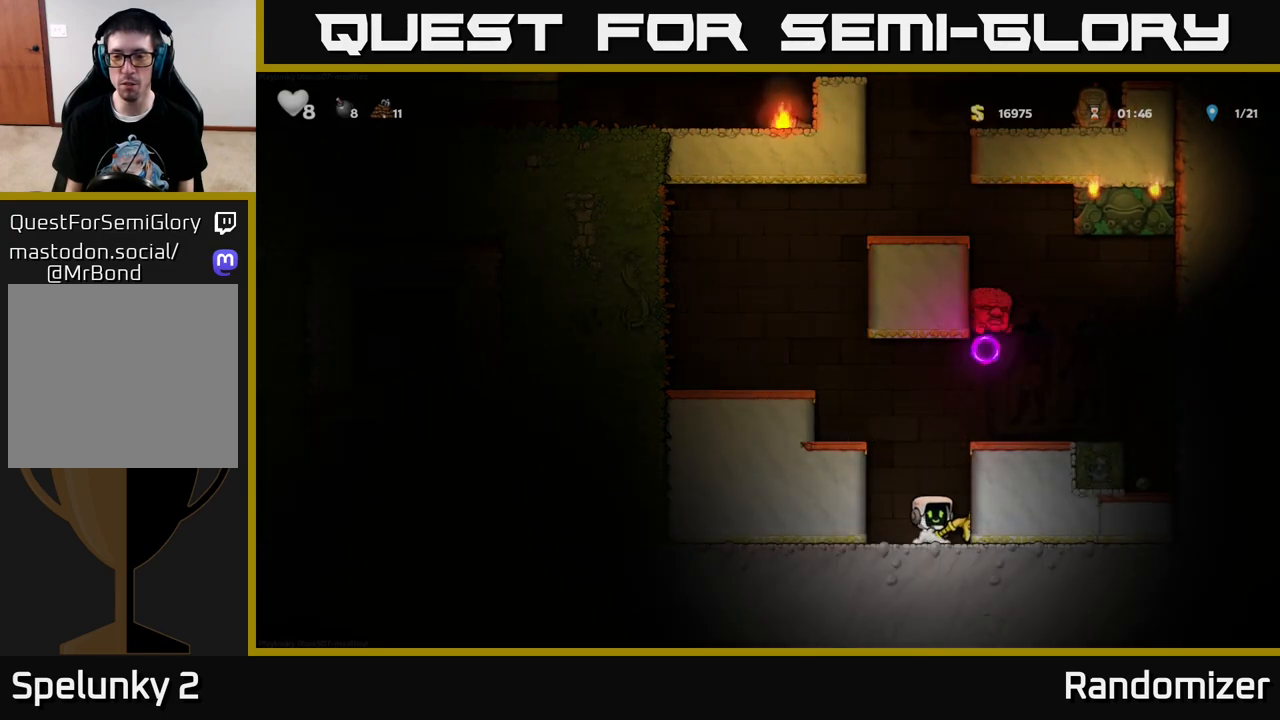
{"buttons": ["DPAD_LEFT"], "left_stick": "center", "right_stick": "center", "events": [[200, "A", "up"], [333, "A", "down"], [483, "A", "up"]]}
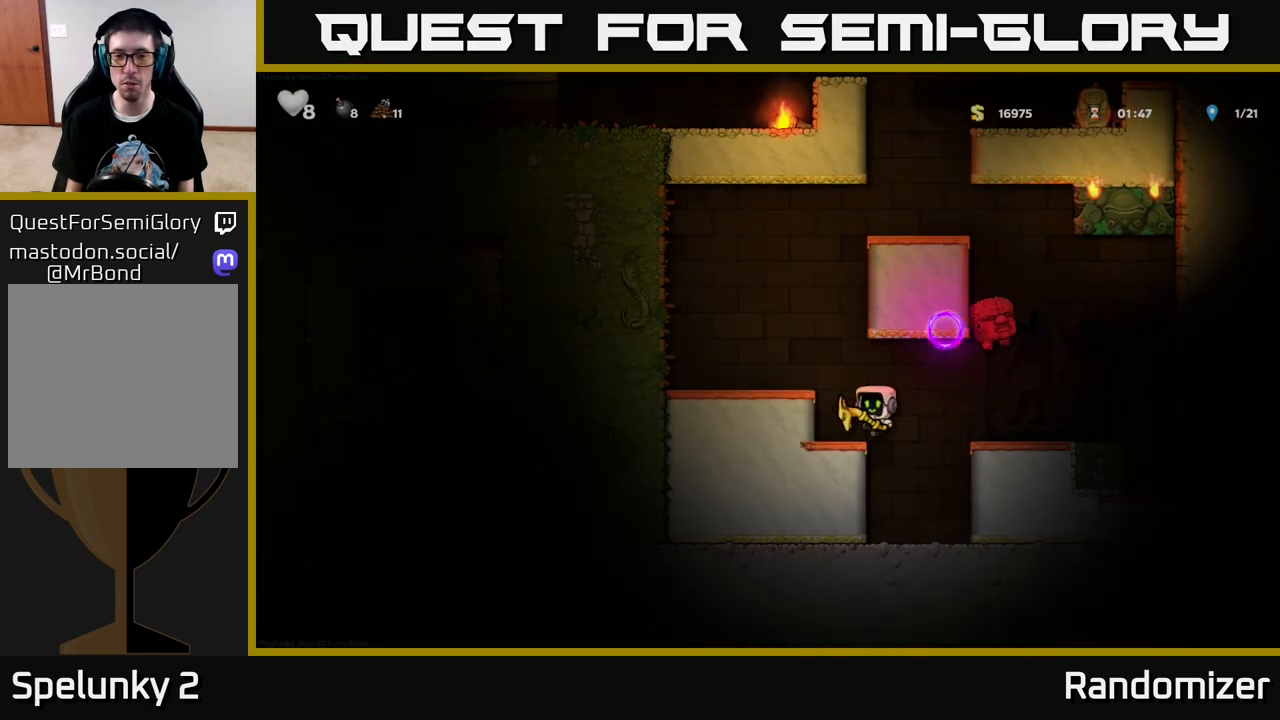
{"buttons": [], "left_stick": "center", "right_stick": "center", "events": [[167, "A", "down"], [300, "A", "up"], [500, "DPAD_LEFT", "up"]]}
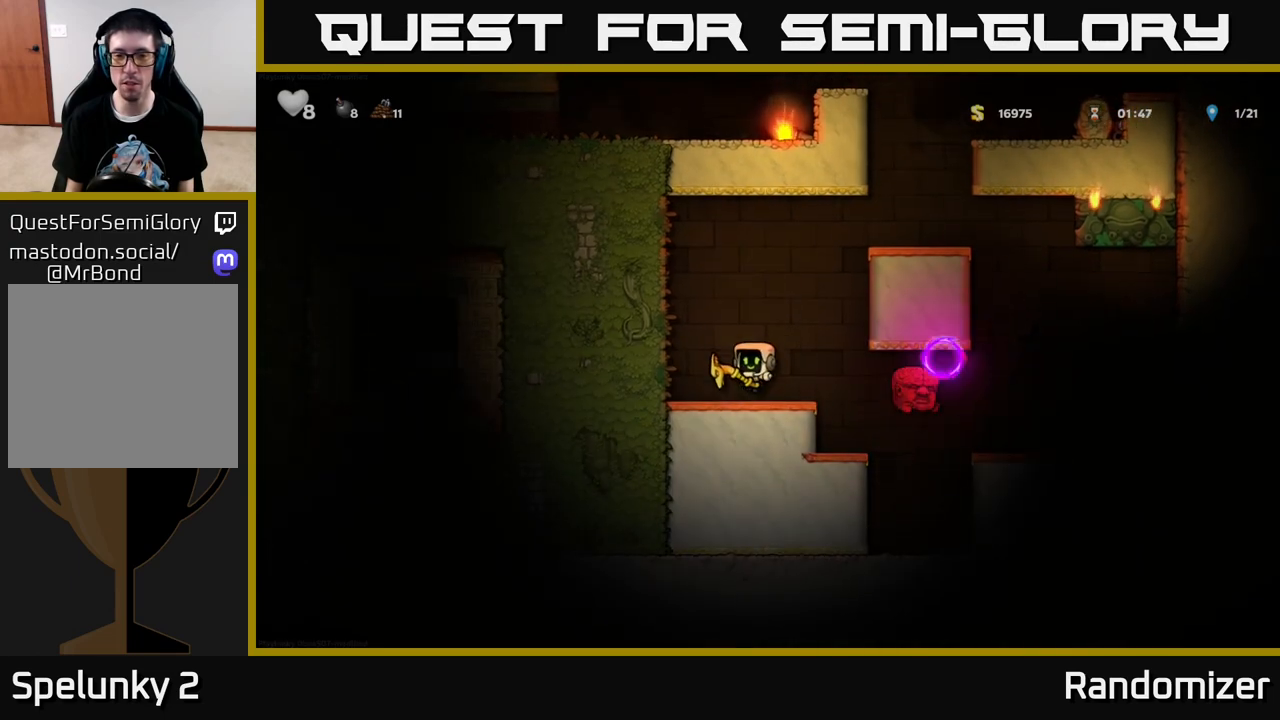
{"buttons": ["A", "DPAD_LEFT"], "left_stick": "center", "right_stick": "center", "events": [[333, "DPAD_LEFT", "down"], [350, "A", "down"]]}
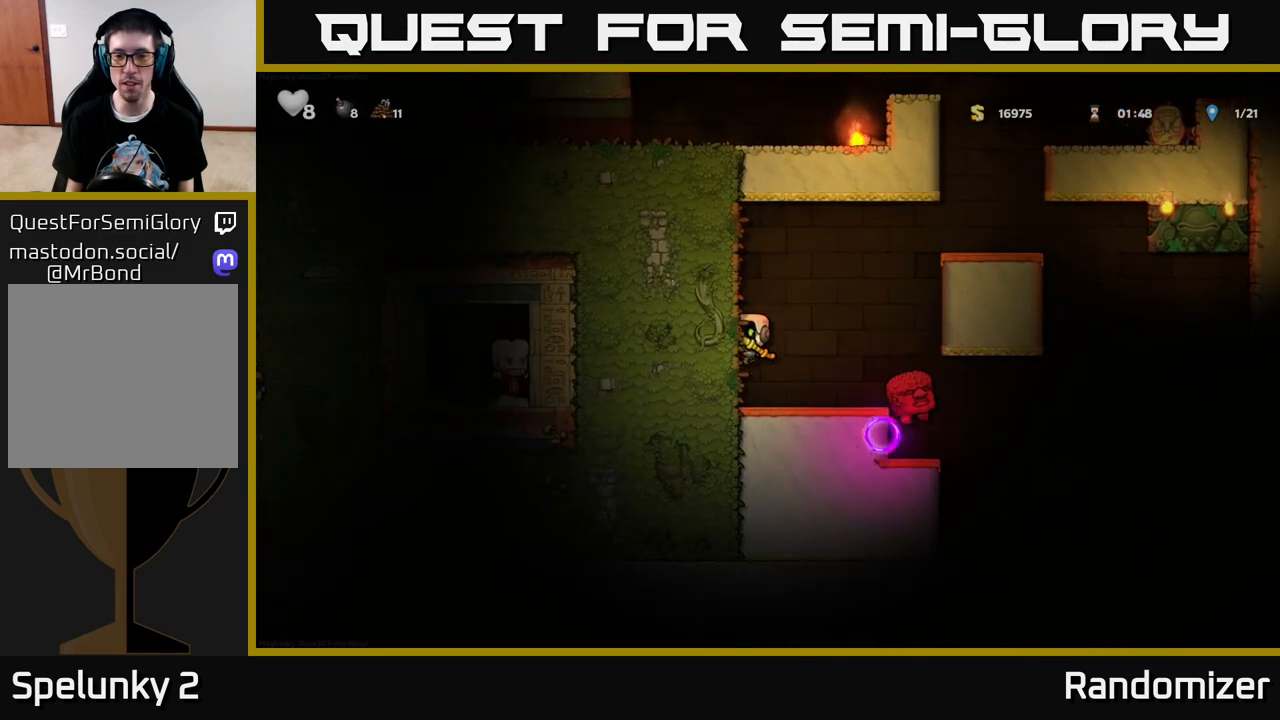
{"buttons": ["DPAD_DOWN"], "left_stick": "center", "right_stick": "center", "events": [[100, "A", "up"], [183, "DPAD_LEFT", "up"], [467, "DPAD_DOWN", "down"]]}
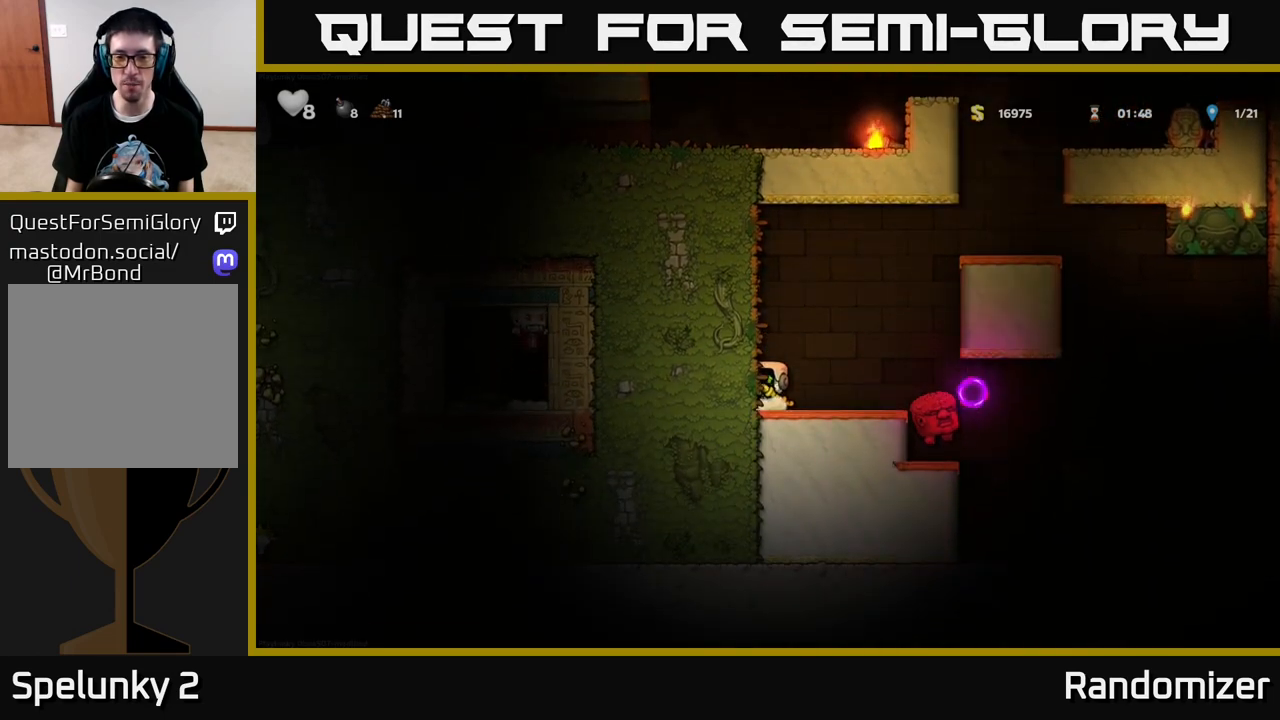
{"buttons": [], "left_stick": "center", "right_stick": "center", "events": [[350, "DPAD_DOWN", "up"]]}
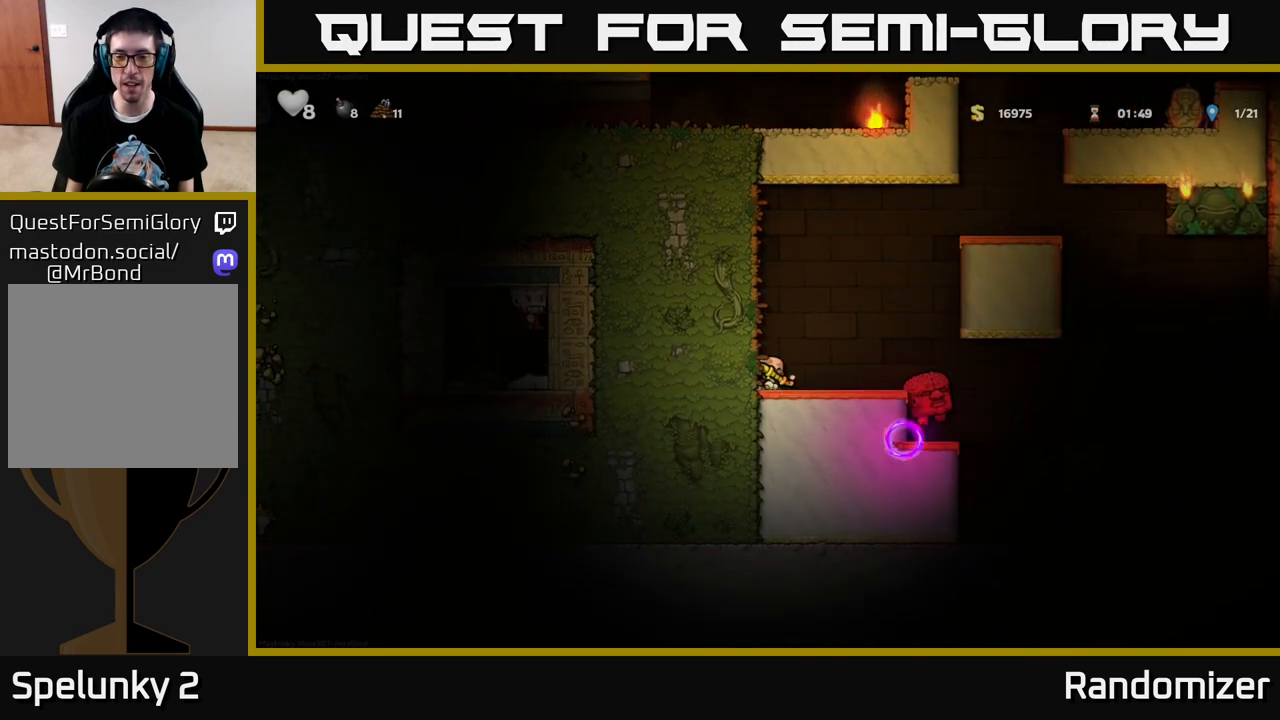
{"buttons": ["A", "DPAD_UP", "DPAD_LEFT"], "left_stick": "center", "right_stick": "center", "events": [[50, "DPAD_RIGHT", "down"], [217, "A", "down"], [383, "DPAD_UP", "down"], [400, "DPAD_RIGHT", "up"], [483, "DPAD_LEFT", "down"]]}
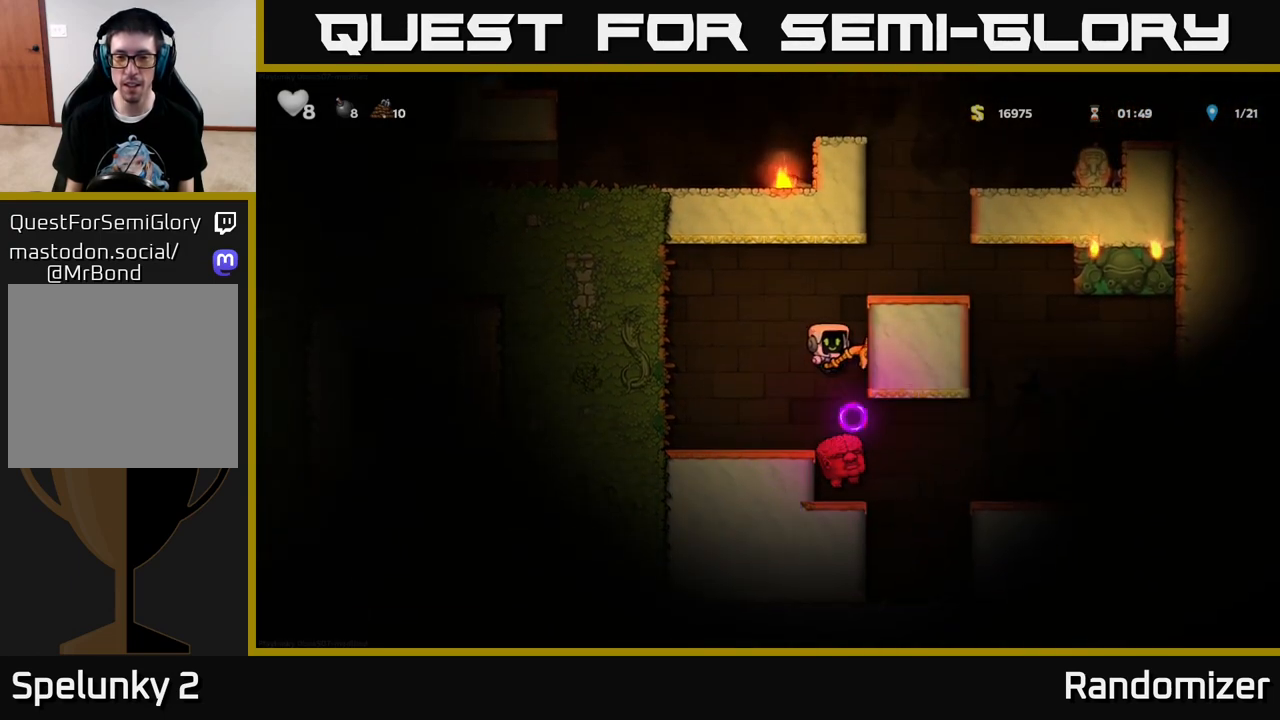
{"buttons": ["DPAD_RIGHT"], "left_stick": "center", "right_stick": "center", "events": [[50, "A", "up"], [67, "DPAD_UP", "up"], [383, "DPAD_LEFT", "up"], [483, "DPAD_RIGHT", "down"]]}
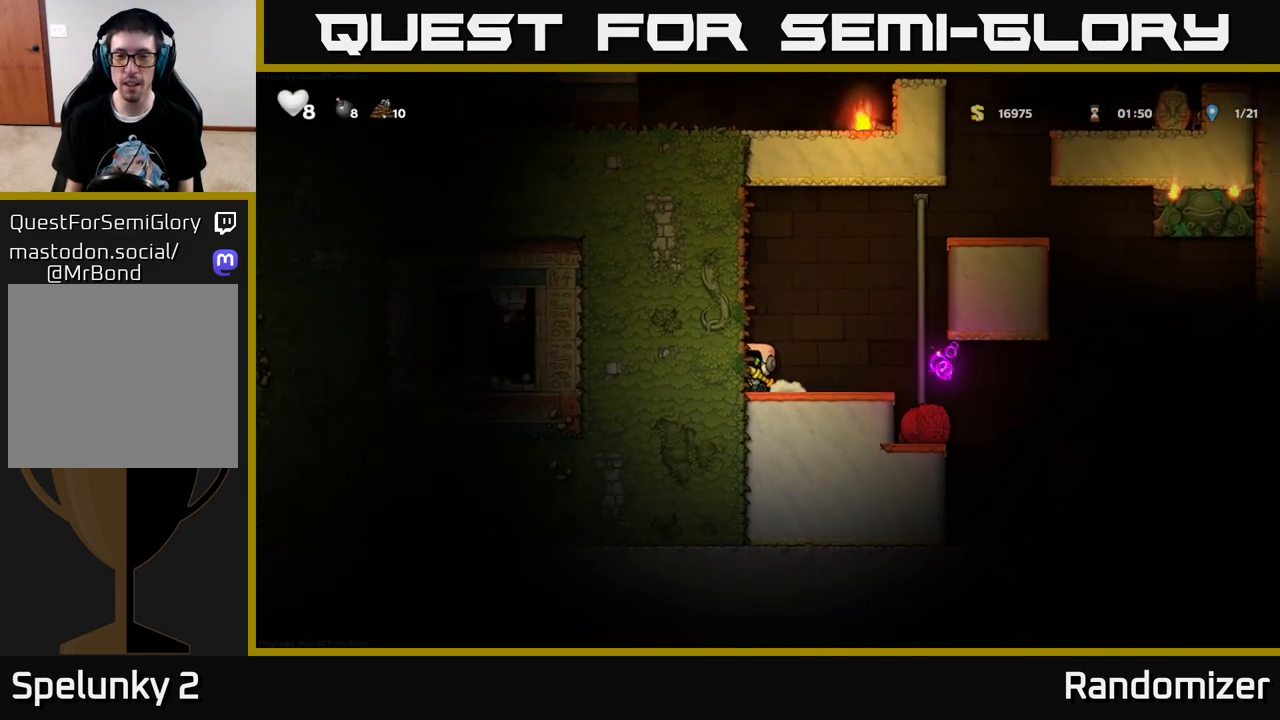
{"buttons": ["A", "DPAD_UP", "DPAD_RIGHT"], "left_stick": "center", "right_stick": "center", "events": [[33, "A", "down"], [50, "DPAD_UP", "down"], [350, "A", "up"], [417, "DPAD_RIGHT", "up"], [467, "DPAD_RIGHT", "down"], [483, "A", "down"]]}
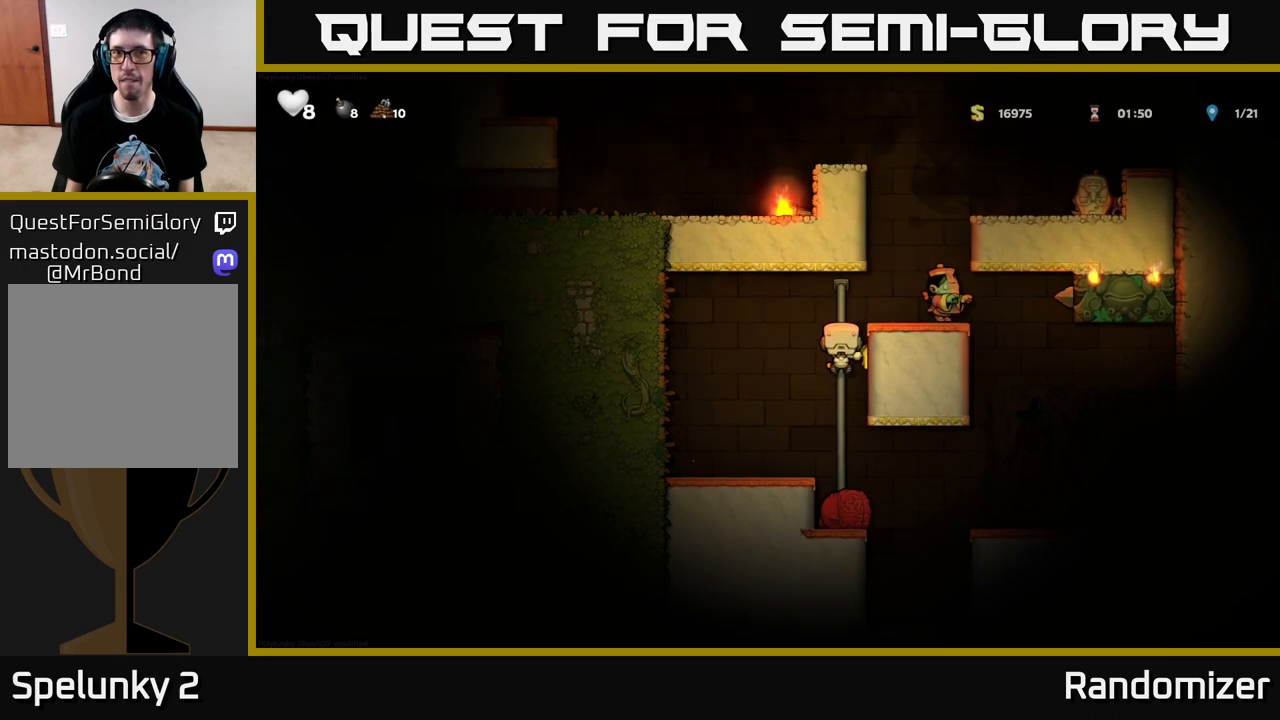
{"buttons": [], "left_stick": "center", "right_stick": "center", "events": [[83, "DPAD_UP", "up"], [167, "A", "up"], [217, "DPAD_RIGHT", "up"]]}
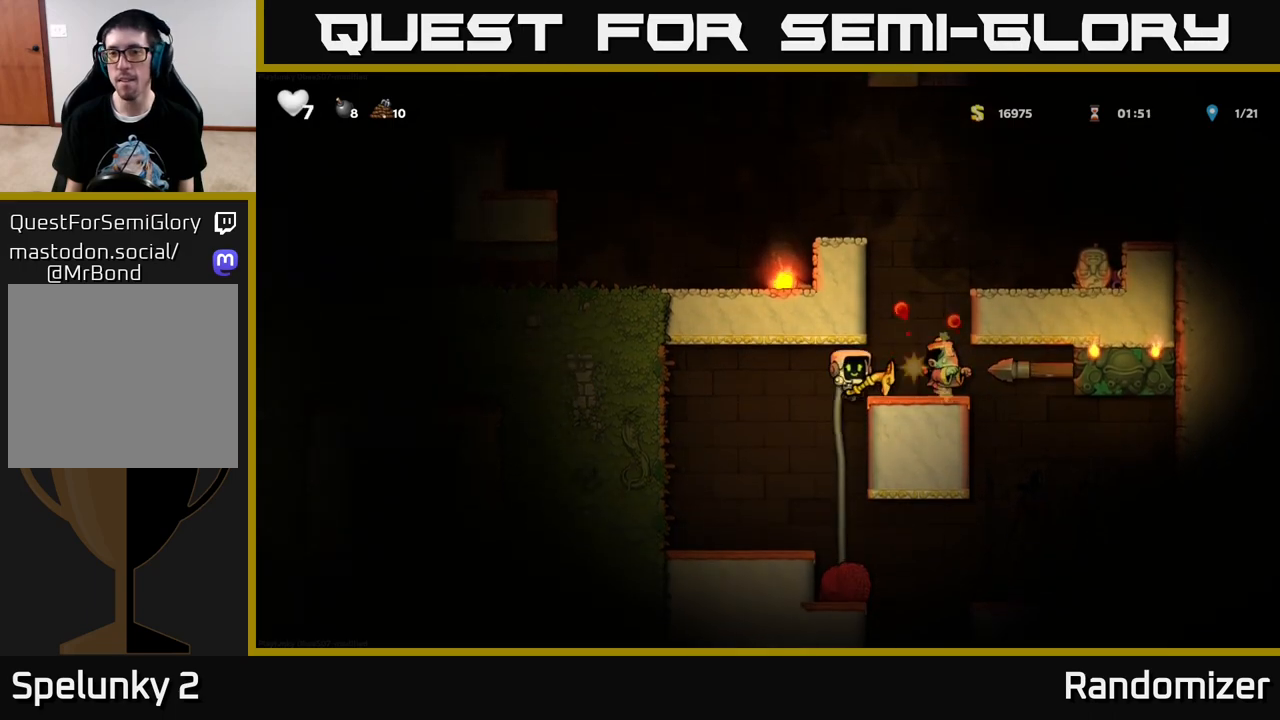
{"buttons": ["DPAD_UP"], "left_stick": "center", "right_stick": "center", "events": [[183, "DPAD_RIGHT", "down"], [283, "A", "down"], [300, "DPAD_RIGHT", "up"], [333, "DPAD_UP", "down"], [367, "DPAD_LEFT", "down"], [450, "A", "up"], [483, "DPAD_LEFT", "up"]]}
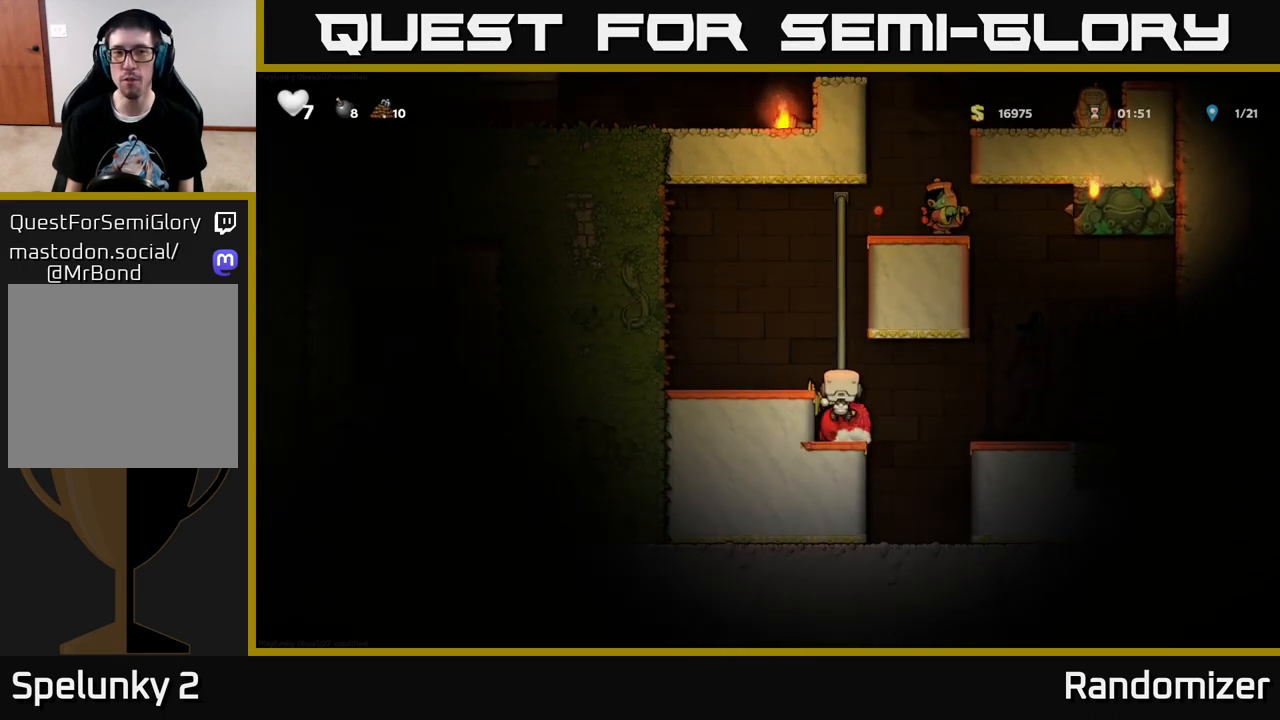
{"buttons": [], "left_stick": "center", "right_stick": "center", "events": [[483, "DPAD_UP", "up"]]}